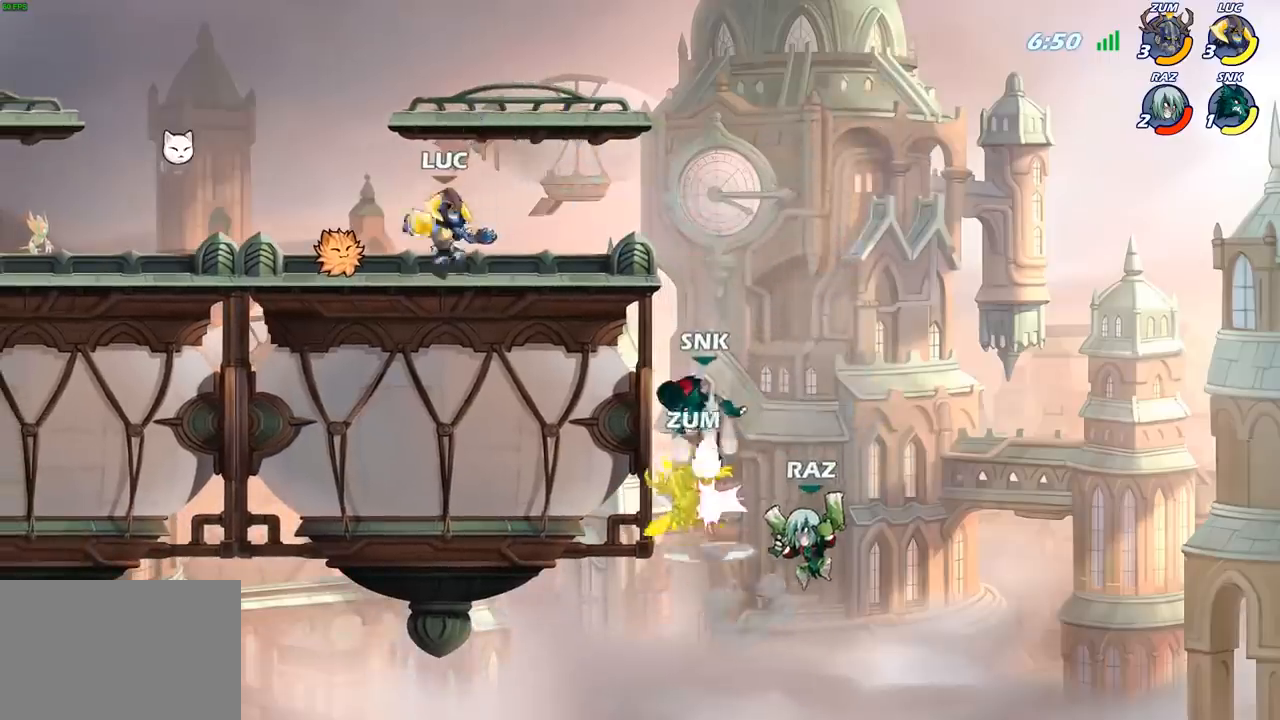
Gameplay with a controller (PlayStation layout); each line is a JSON object with the inputs held at the frame after it. "events" lists button and stick changes between this image and that frame as [ms after this image, input, new state], when the widget could be followed in between.
{"buttons": ["CIRCLE"], "left_stick": "down", "right_stick": "center", "events": [[33, "left_stick", "down"], [67, "CIRCLE", "down"]]}
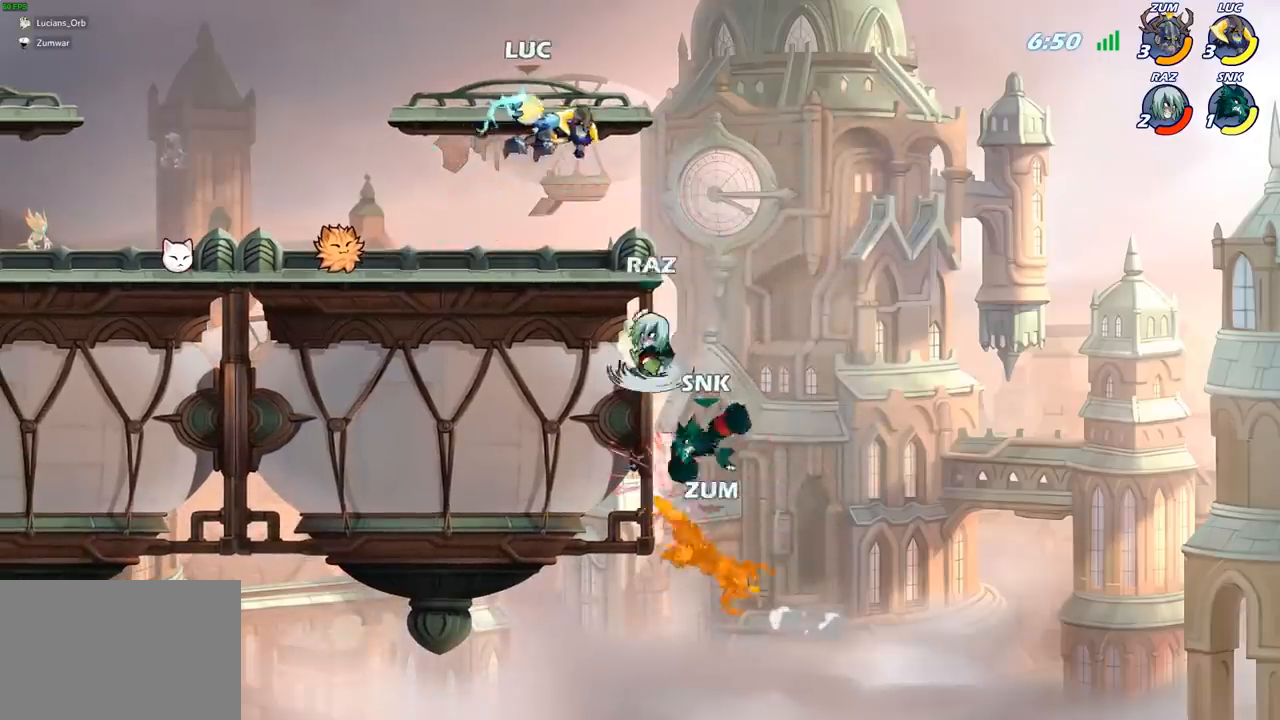
{"buttons": ["CIRCLE"], "left_stick": "down", "right_stick": "center", "events": []}
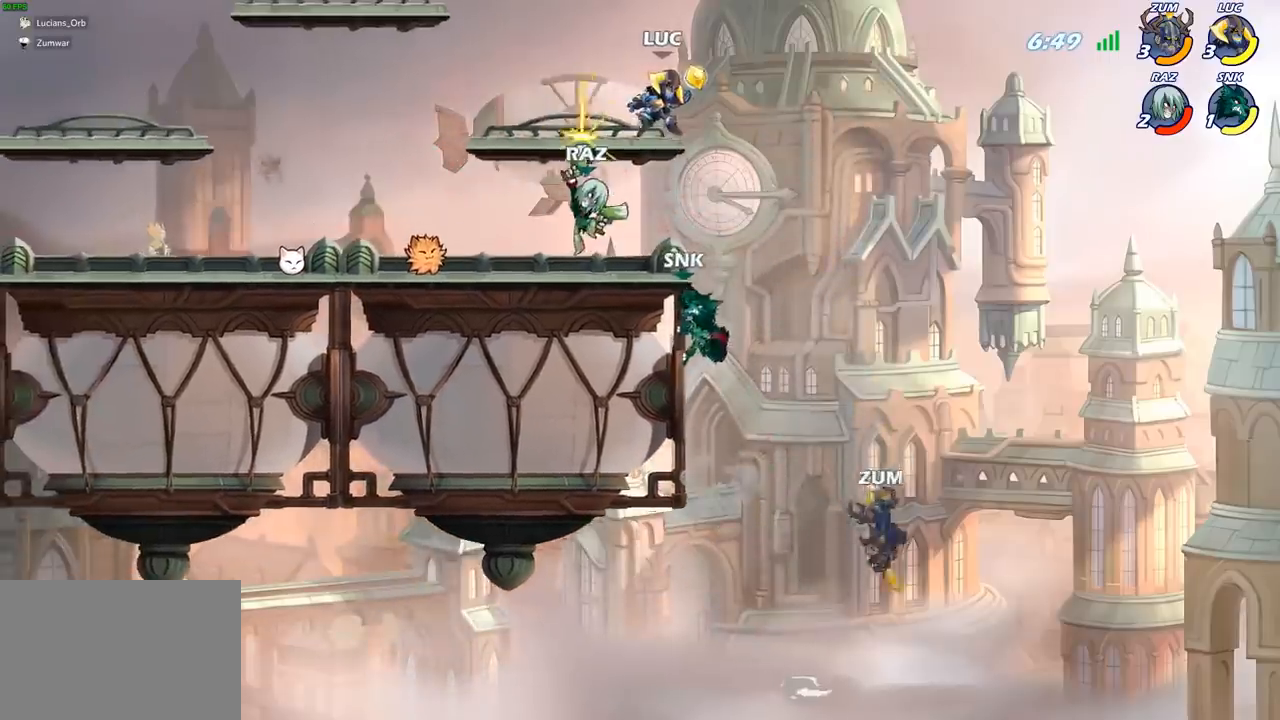
{"buttons": ["CIRCLE"], "left_stick": "down-left", "right_stick": "center", "events": [[100, "CIRCLE", "up"], [183, "left_stick", "right"], [333, "CIRCLE", "down"], [350, "left_stick", "down"], [467, "left_stick", "down-left"]]}
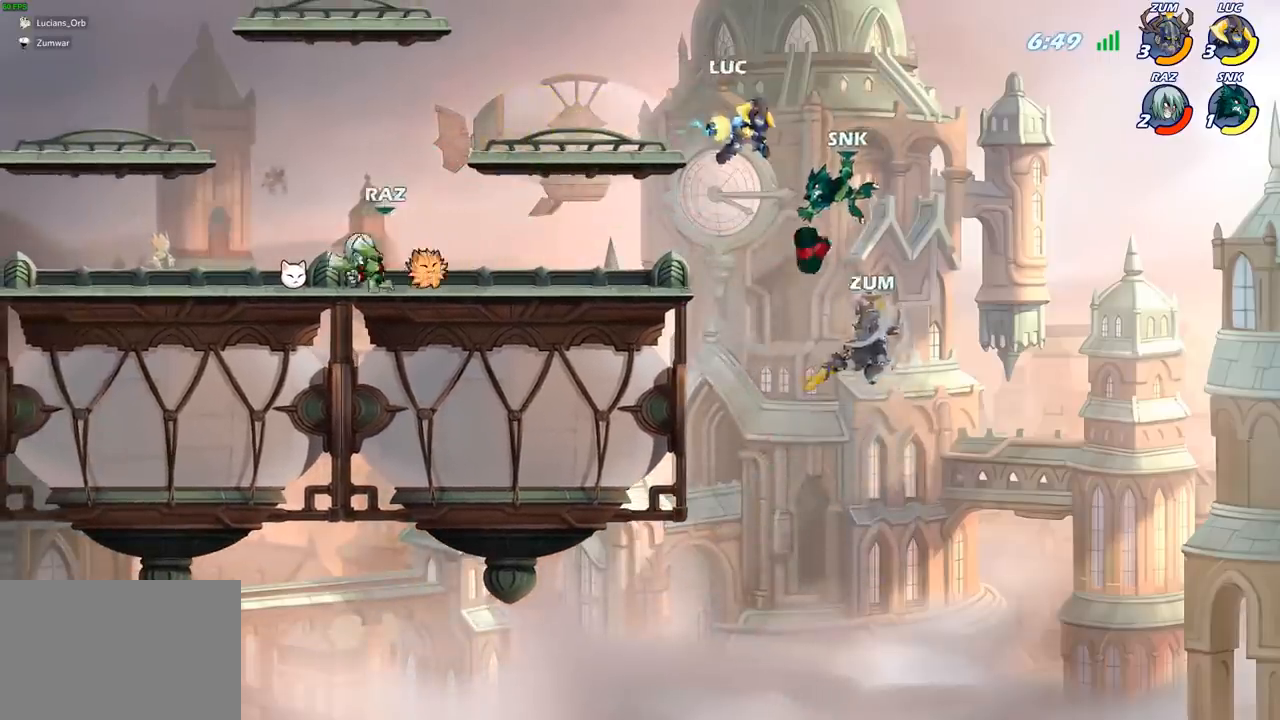
{"buttons": [], "left_stick": "up-left", "right_stick": "center", "events": [[233, "CIRCLE", "up"], [450, "left_stick", "up-left"]]}
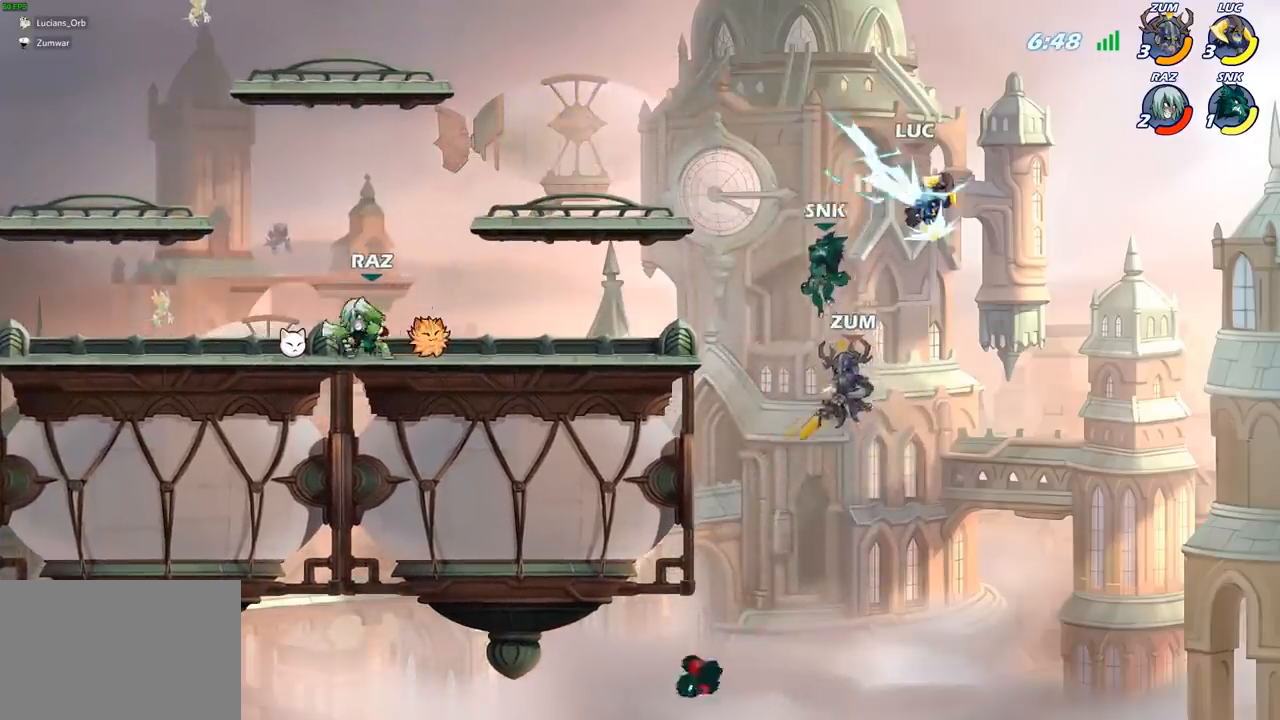
{"buttons": [], "left_stick": "left", "right_stick": "center", "events": [[450, "left_stick", "left"]]}
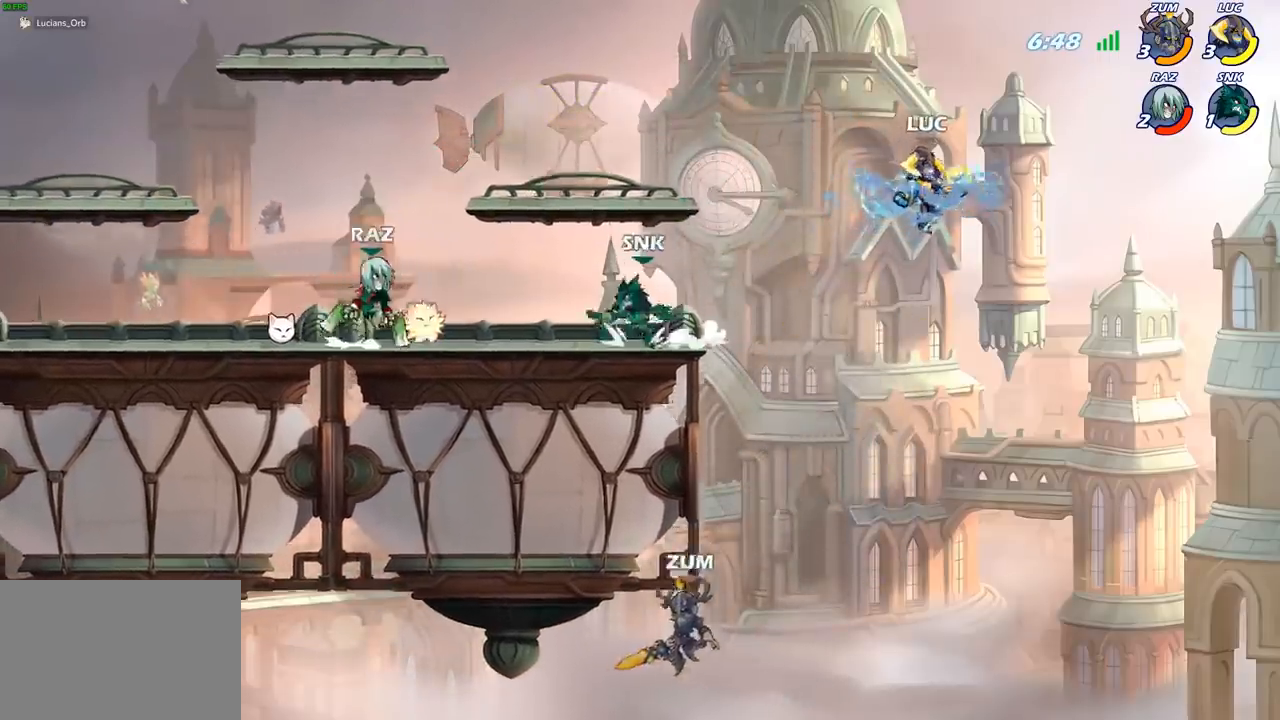
{"buttons": ["CROSS"], "left_stick": "up", "right_stick": "center", "events": [[450, "CROSS", "down"], [450, "left_stick", "up"]]}
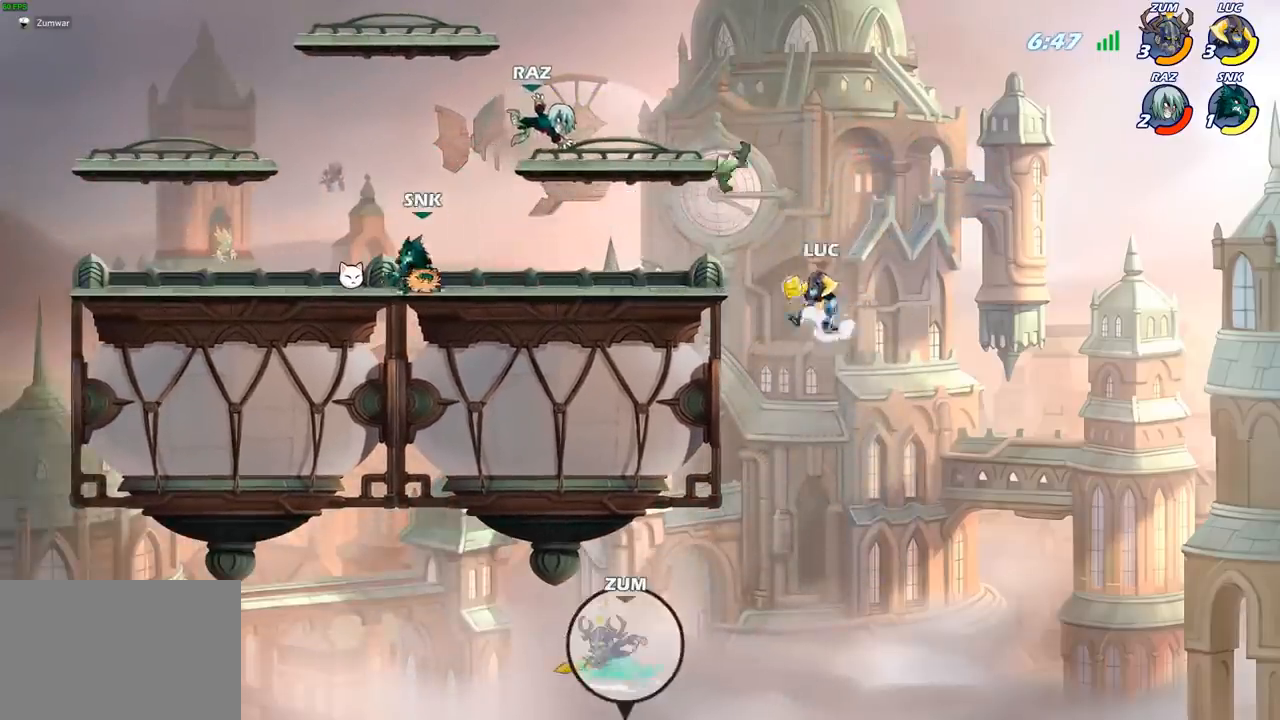
{"buttons": [], "left_stick": "up-left", "right_stick": "center", "events": [[83, "CROSS", "up"], [100, "left_stick", "up-left"], [283, "CROSS", "down"], [467, "CROSS", "up"]]}
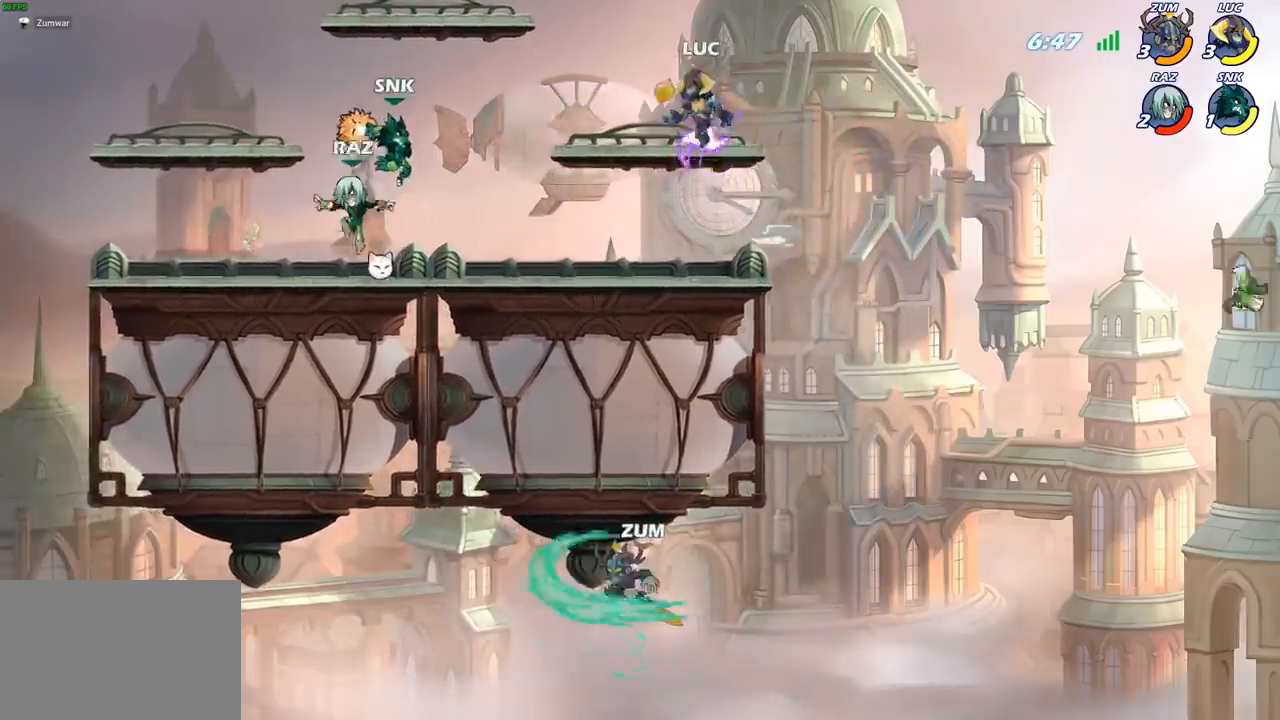
{"buttons": [], "left_stick": "down-left", "right_stick": "center", "events": [[217, "R2", "down"], [433, "R2", "up"], [450, "left_stick", "down-left"]]}
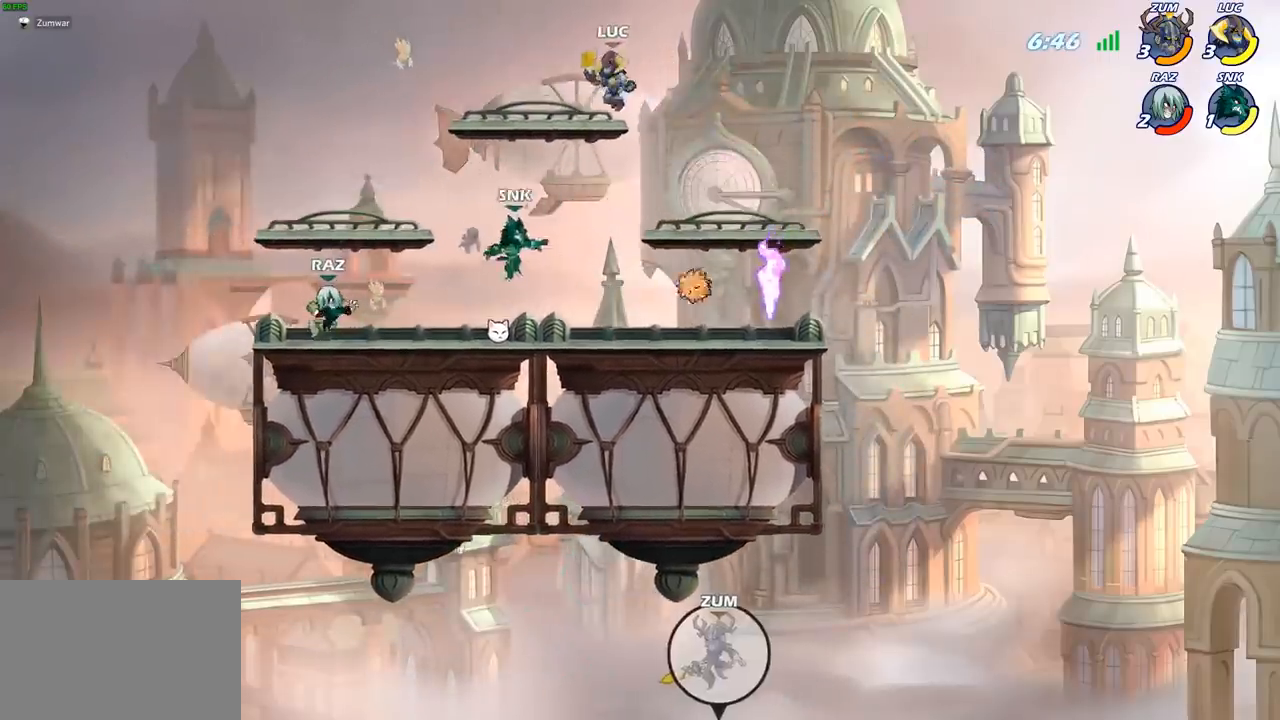
{"buttons": [], "left_stick": "right", "right_stick": "center", "events": [[283, "left_stick", "down-right"], [300, "SQUARE", "down"], [333, "left_stick", "right"], [417, "SQUARE", "up"]]}
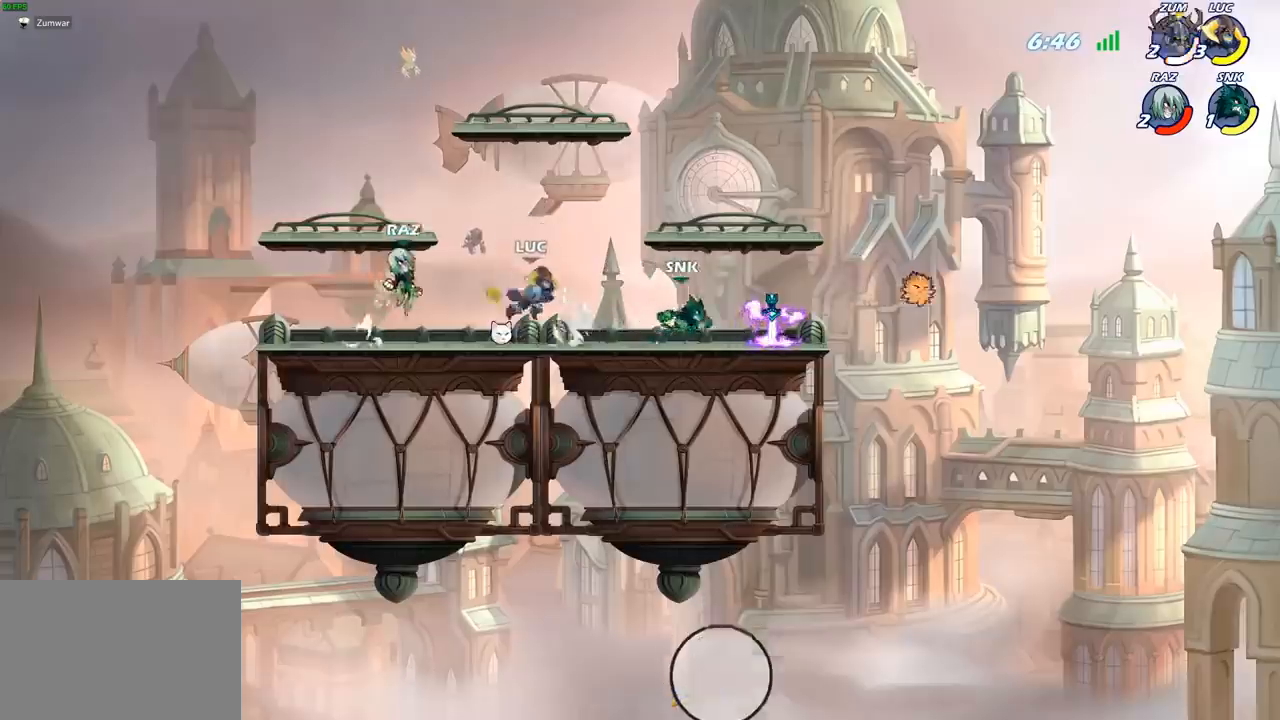
{"buttons": ["SQUARE"], "left_stick": "down", "right_stick": "center", "events": [[433, "left_stick", "down"], [450, "SQUARE", "down"]]}
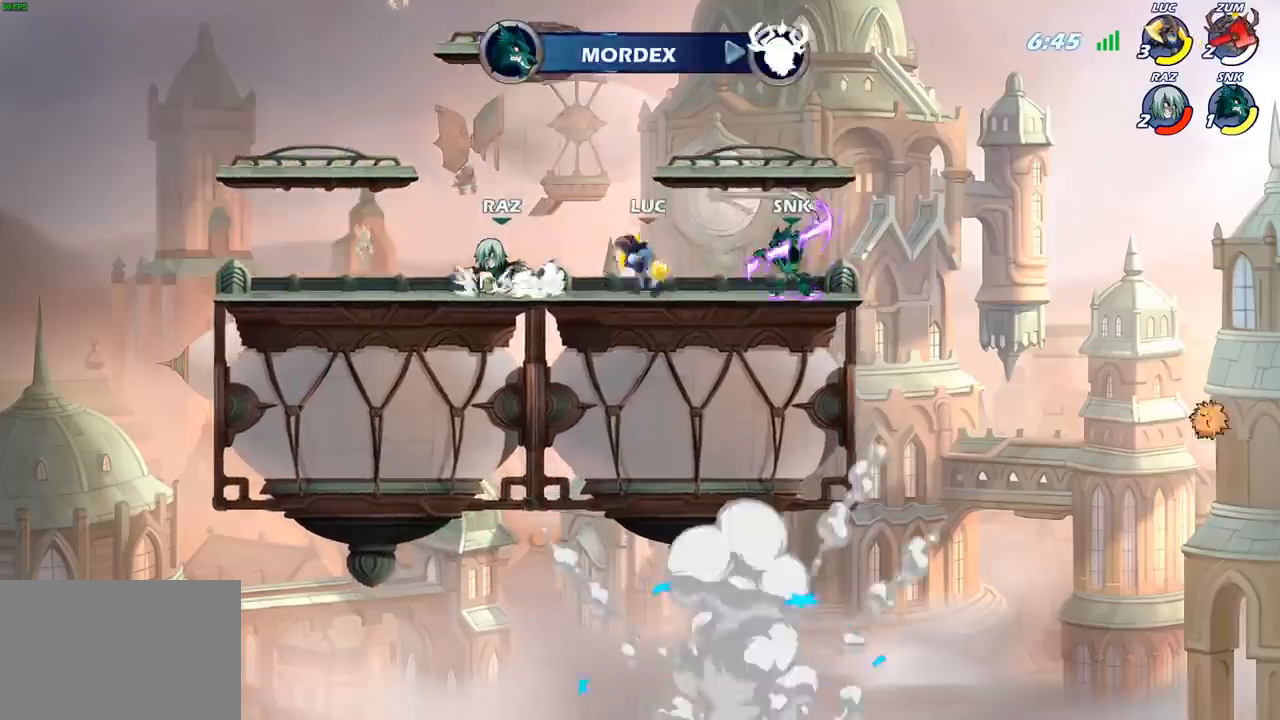
{"buttons": [], "left_stick": "left", "right_stick": "center", "events": [[50, "SQUARE", "up"], [117, "left_stick", "center"], [400, "left_stick", "left"]]}
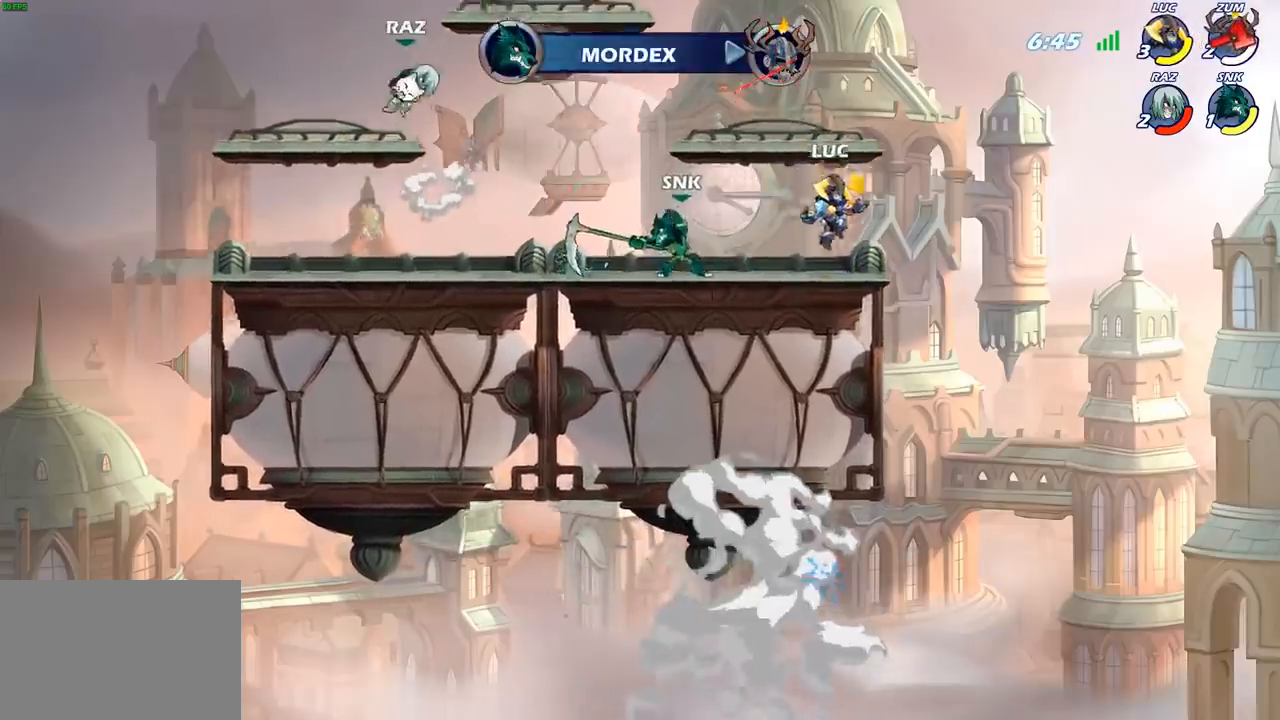
{"buttons": [], "left_stick": "center", "right_stick": "center", "events": [[133, "R2", "down"], [200, "SQUARE", "down"], [233, "R2", "up"], [300, "SQUARE", "up"], [333, "left_stick", "center"]]}
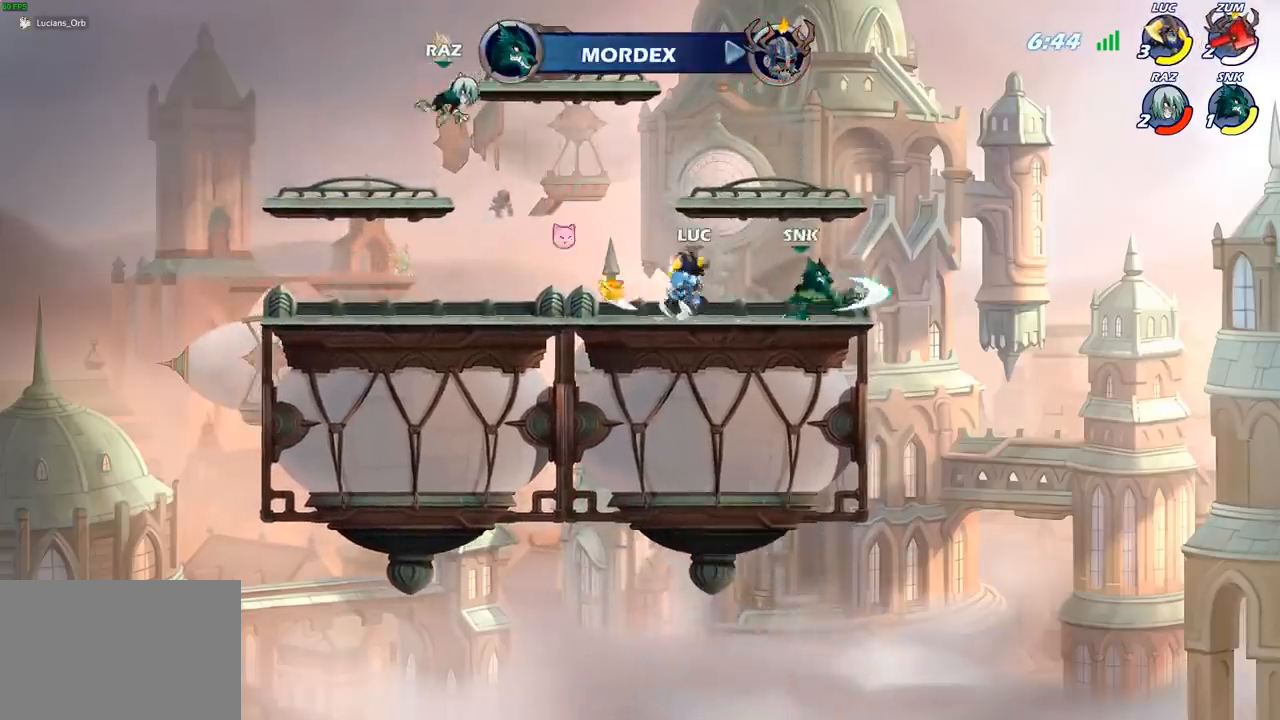
{"buttons": [], "left_stick": "left", "right_stick": "center", "events": [[300, "left_stick", "left"]]}
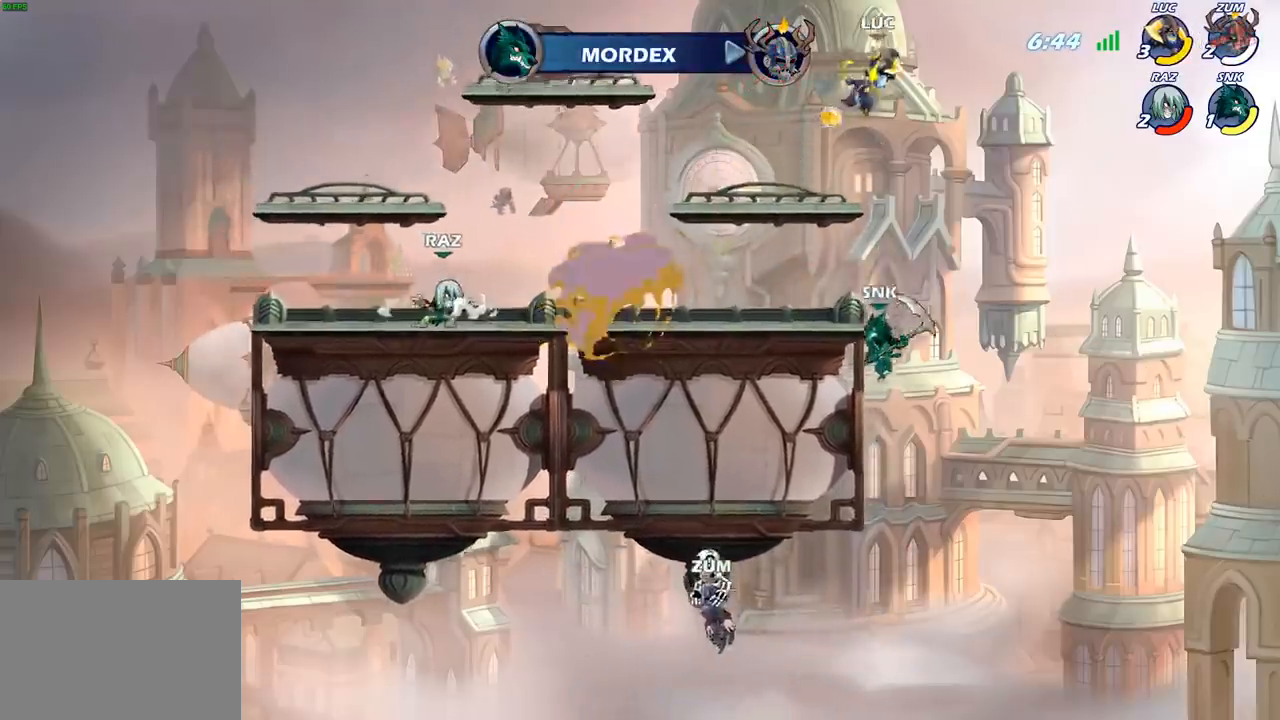
{"buttons": ["CIRCLE"], "left_stick": "down-left", "right_stick": "center", "events": [[250, "left_stick", "down-left"], [333, "CIRCLE", "down"]]}
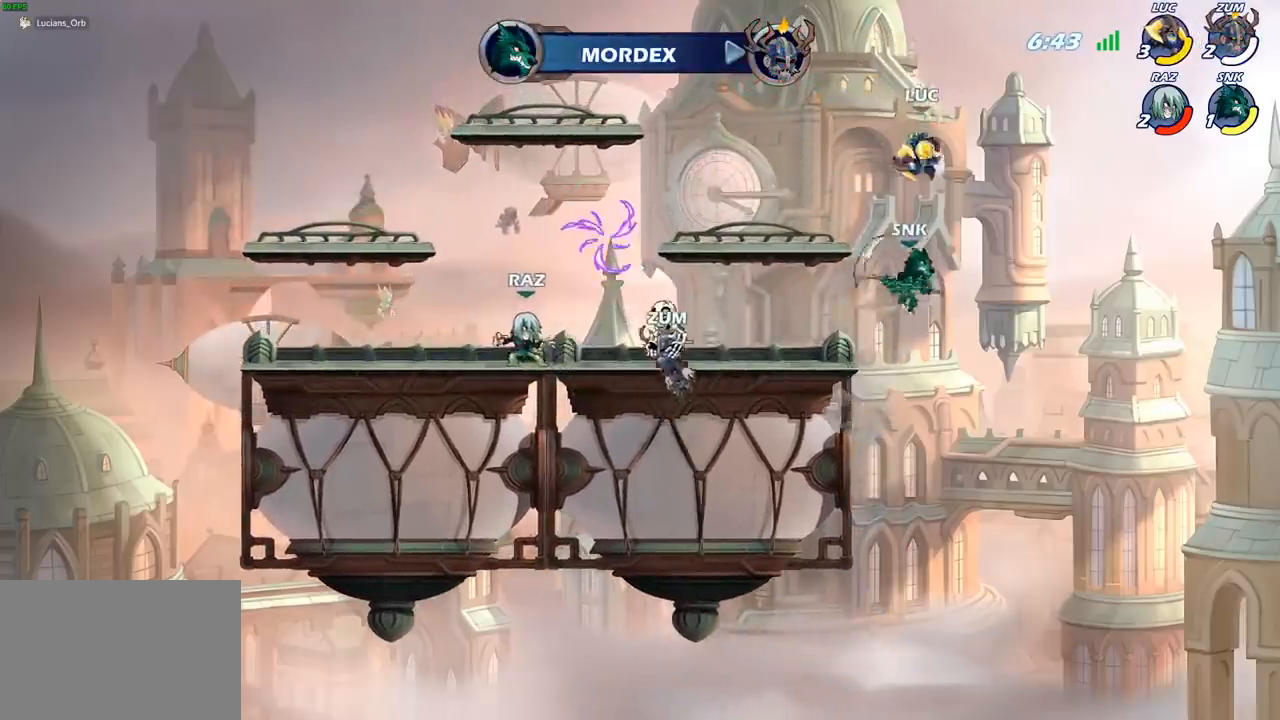
{"buttons": [], "left_stick": "center", "right_stick": "center", "events": [[150, "CIRCLE", "up"], [233, "left_stick", "center"]]}
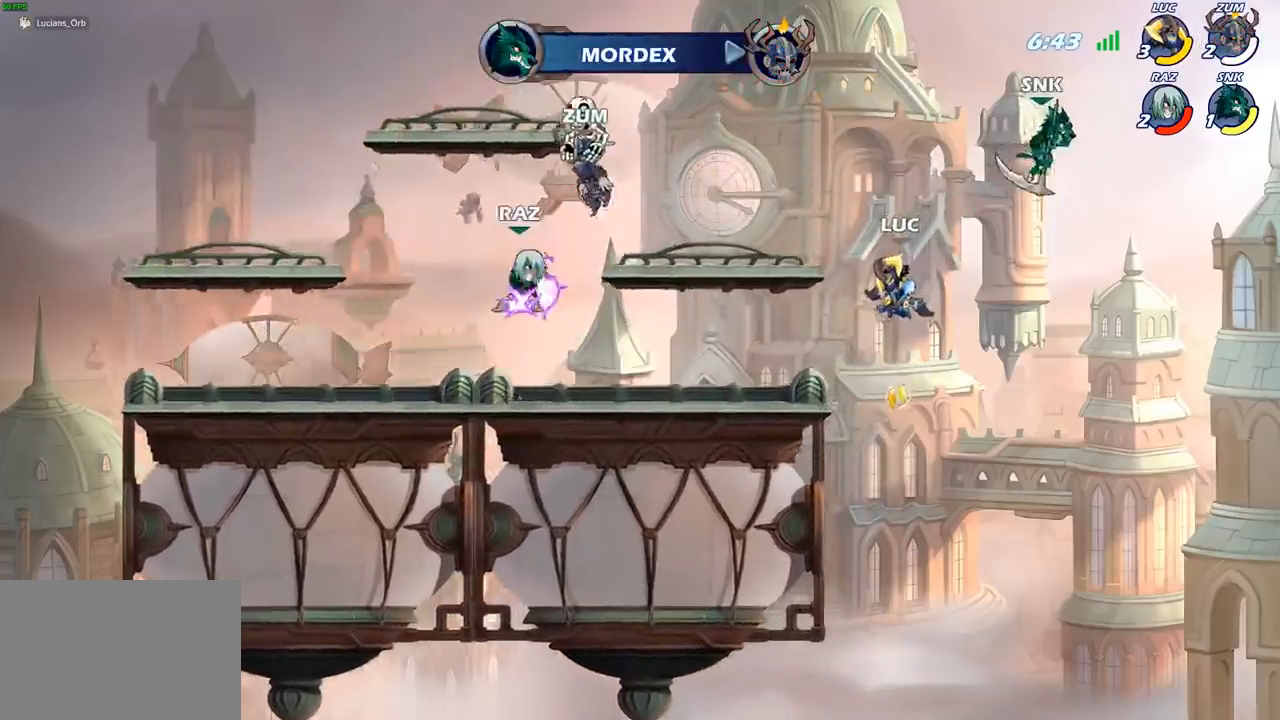
{"buttons": [], "left_stick": "down", "right_stick": "center", "events": [[183, "left_stick", "right"], [383, "left_stick", "down"]]}
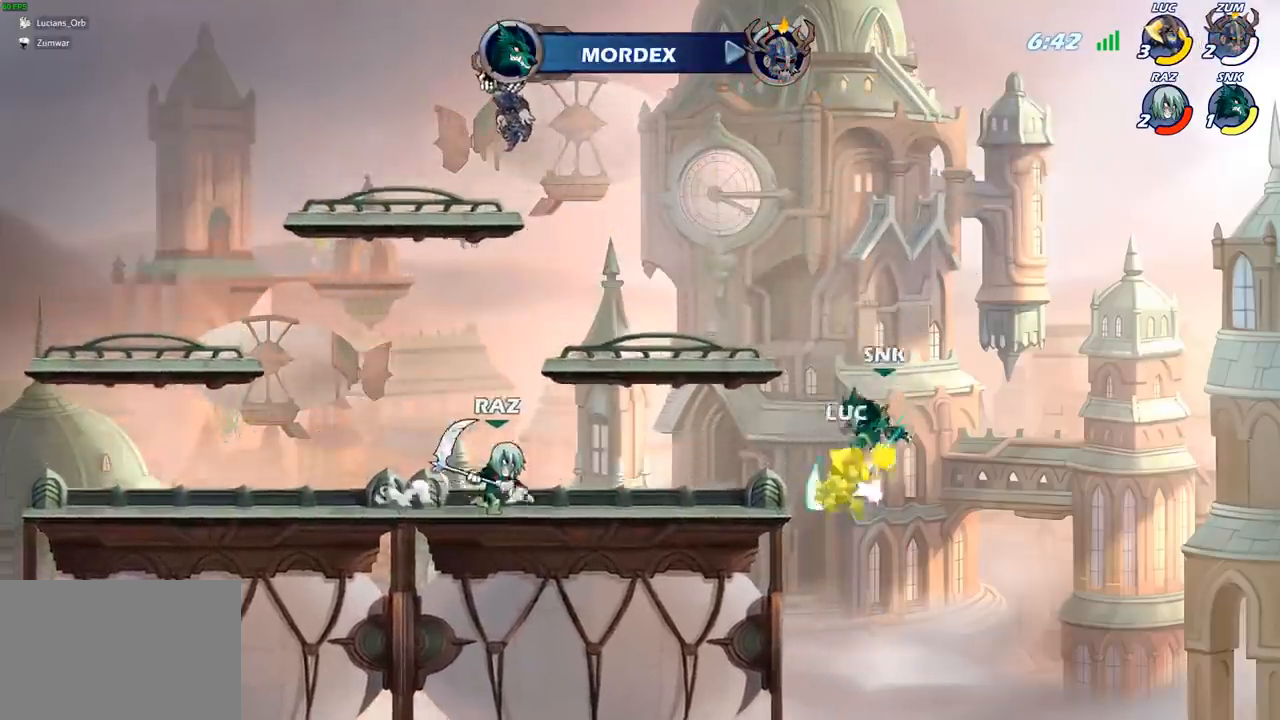
{"buttons": [], "left_stick": "left", "right_stick": "center", "events": [[83, "left_stick", "left"], [133, "left_stick", "center"], [150, "R2", "down"], [217, "R1", "down"], [267, "R1", "up"], [283, "R2", "up"], [467, "left_stick", "left"]]}
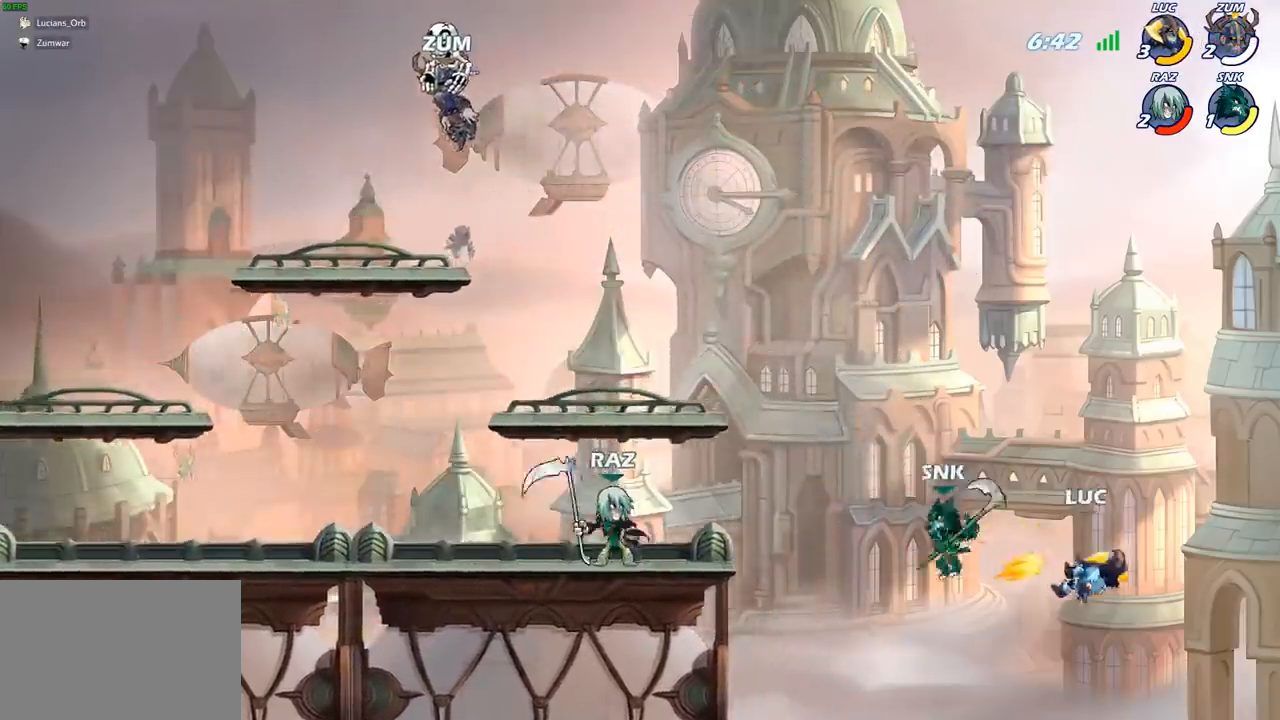
{"buttons": [], "left_stick": "up-left", "right_stick": "center"}
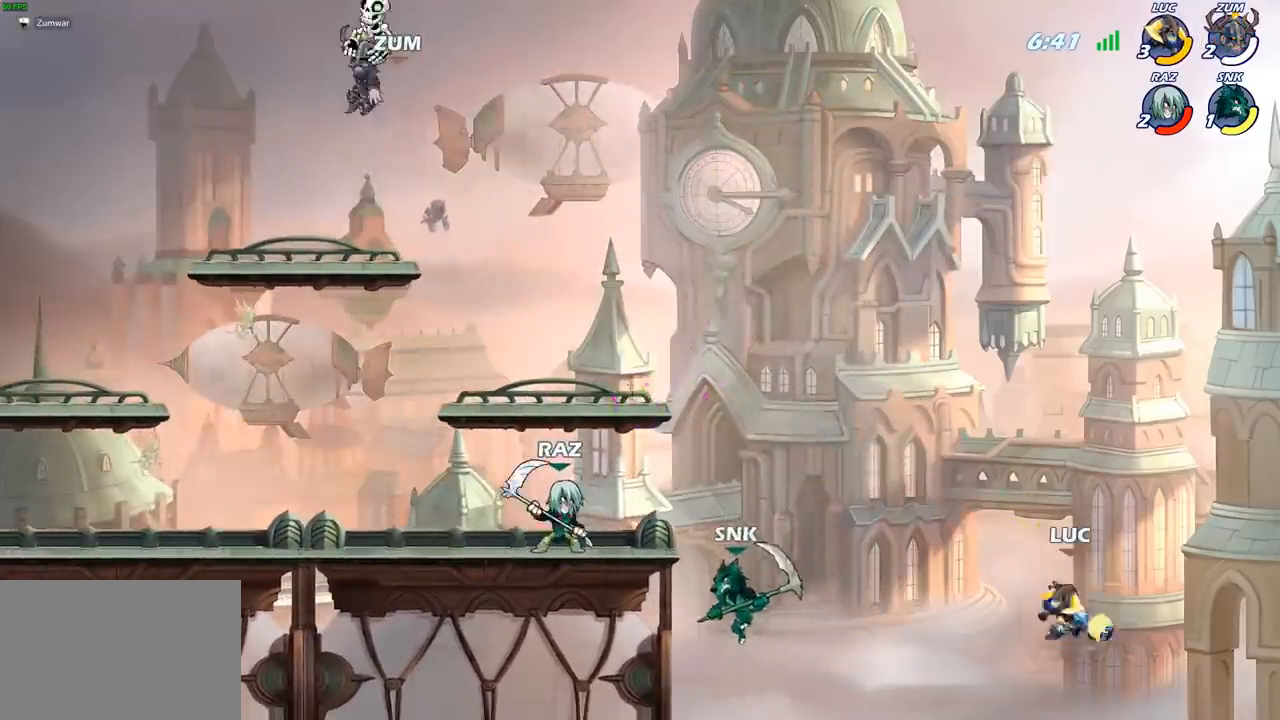
{"buttons": [], "left_stick": "center", "right_stick": "center", "events": [[317, "left_stick", "center"]]}
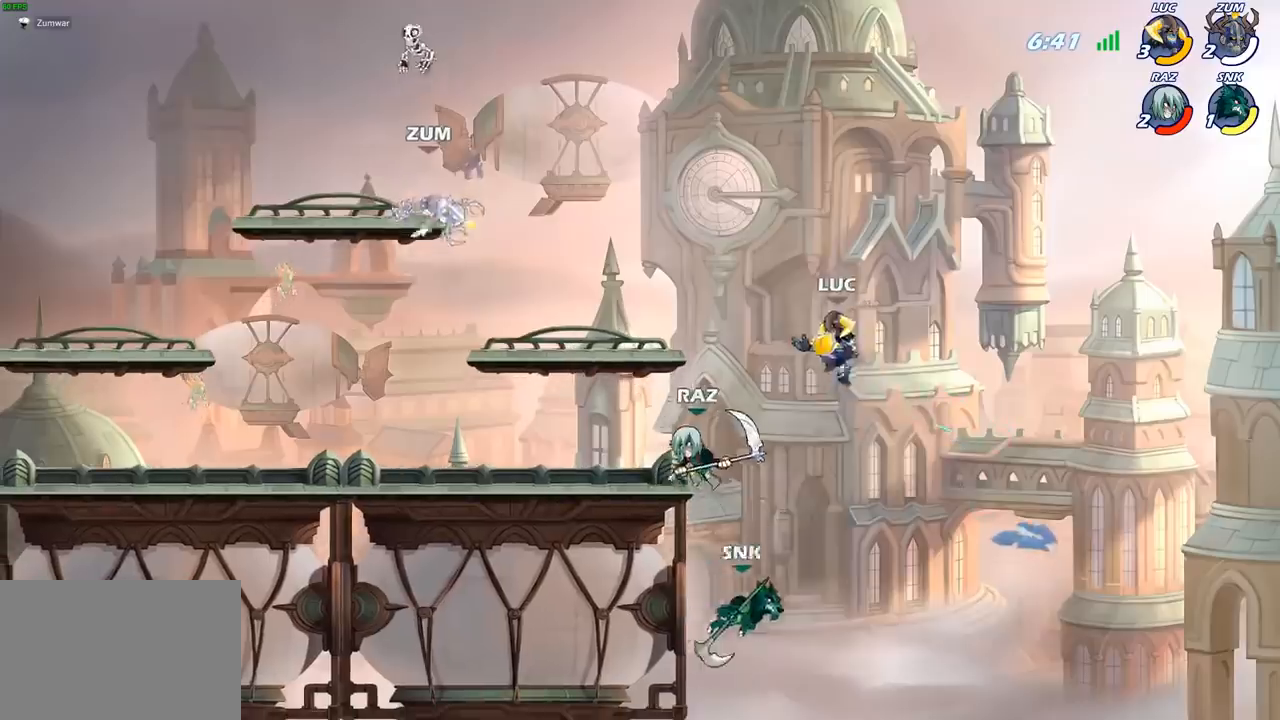
{"buttons": ["CIRCLE"], "left_stick": "down-left", "right_stick": "center", "events": [[17, "left_stick", "up-right"], [117, "left_stick", "up-left"], [133, "CROSS", "down"], [333, "CROSS", "up"], [383, "left_stick", "down-left"], [417, "CIRCLE", "down"]]}
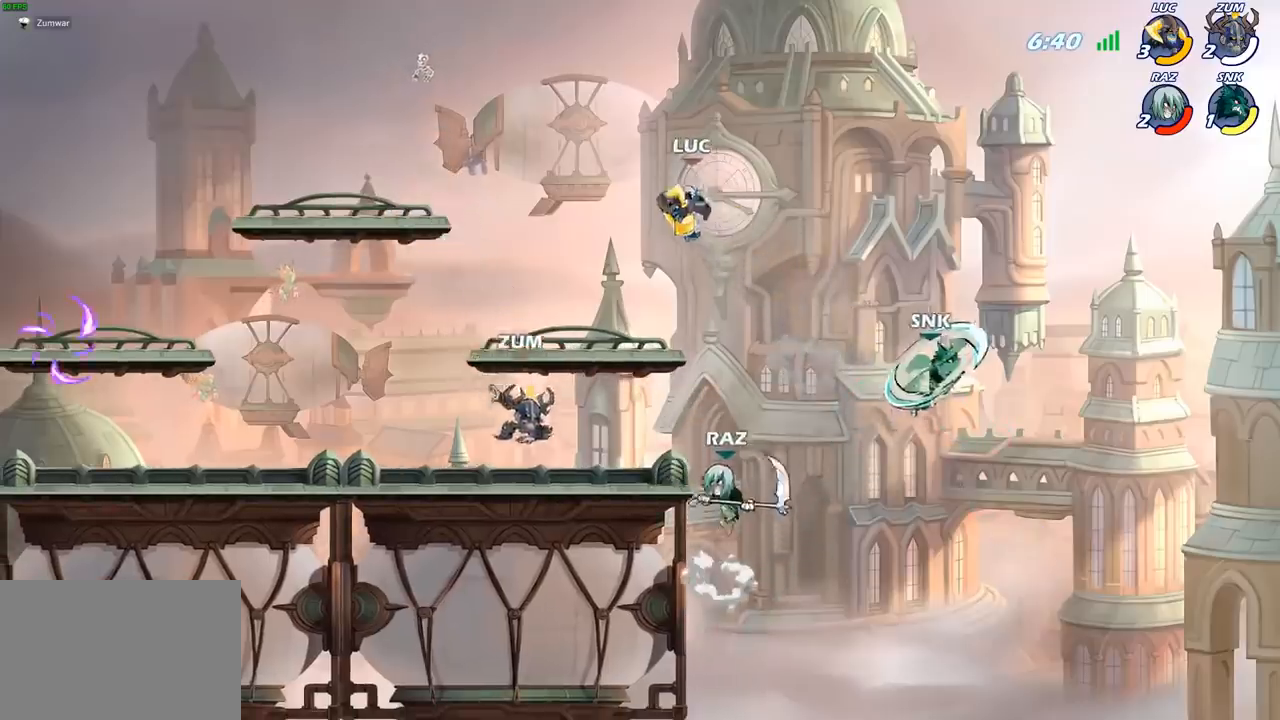
{"buttons": [], "left_stick": "center", "right_stick": "center", "events": [[250, "CIRCLE", "up"], [333, "left_stick", "center"]]}
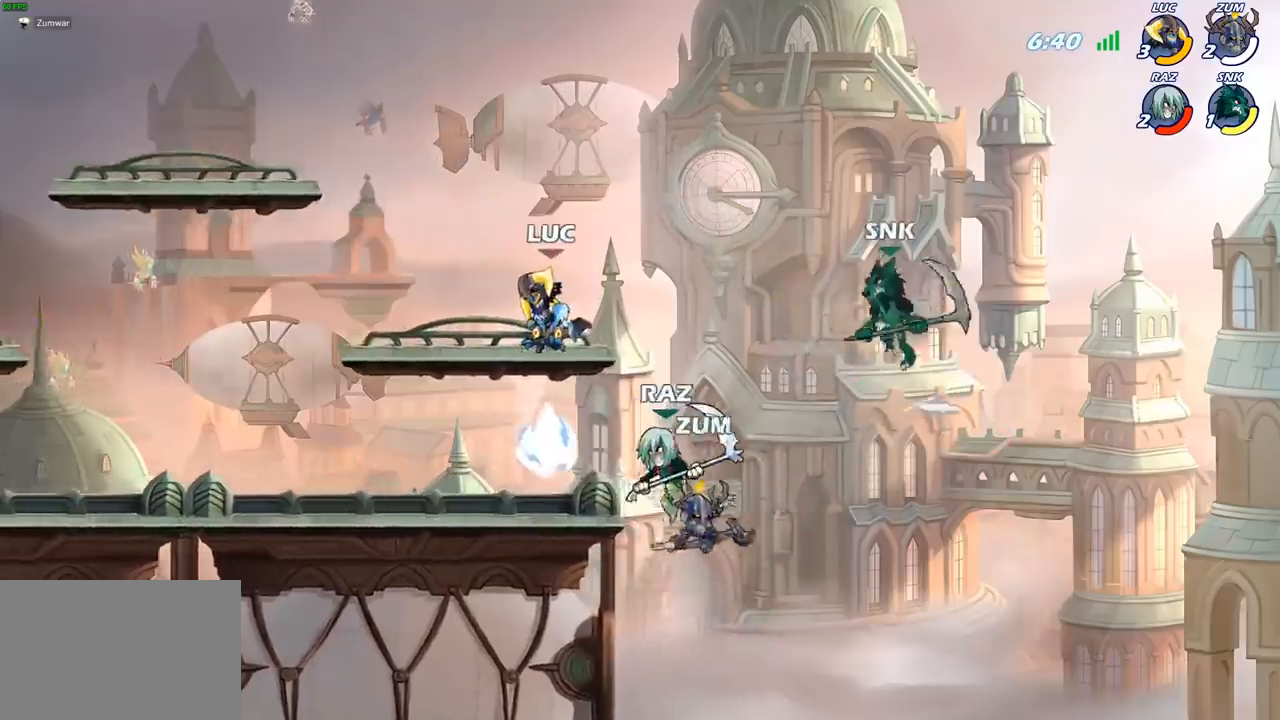
{"buttons": ["CROSS"], "left_stick": "up-left", "right_stick": "center", "events": [[217, "left_stick", "up-left"], [433, "CROSS", "down"]]}
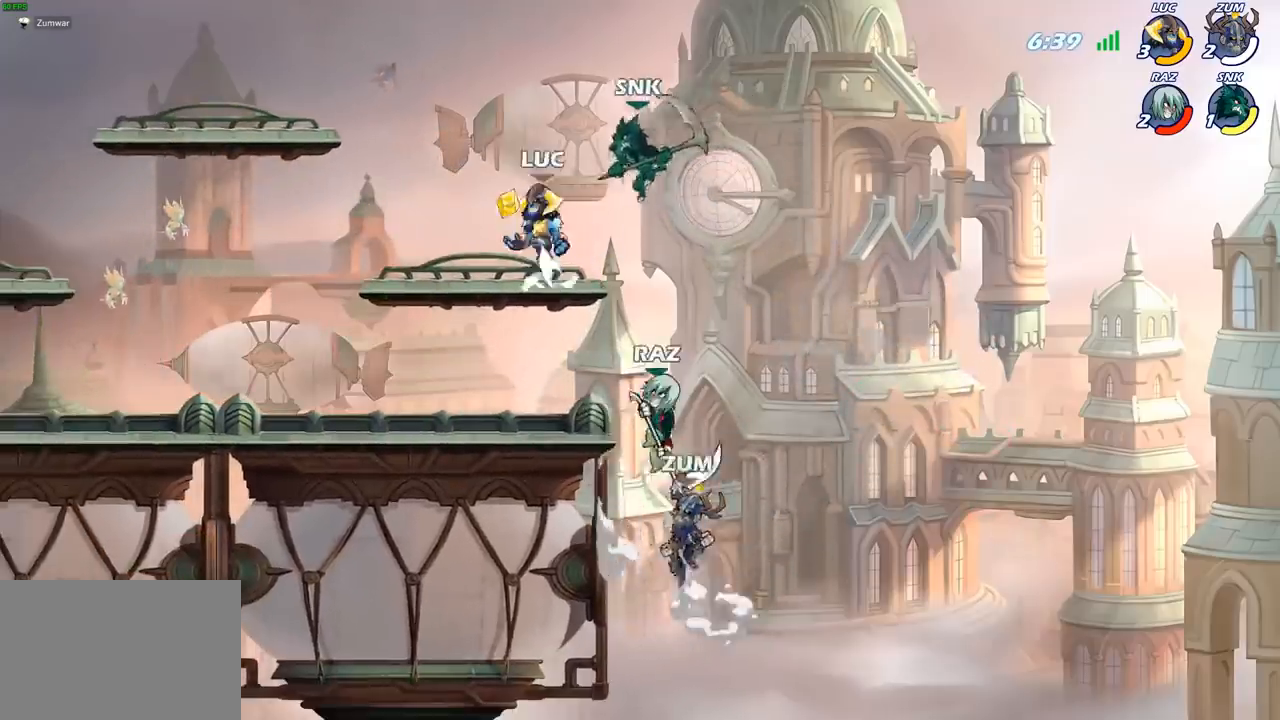
{"buttons": [], "left_stick": "down", "right_stick": "center", "events": [[83, "CROSS", "up"], [200, "left_stick", "down-left"], [300, "left_stick", "down-right"], [383, "SQUARE", "down"], [417, "left_stick", "down"], [450, "SQUARE", "up"]]}
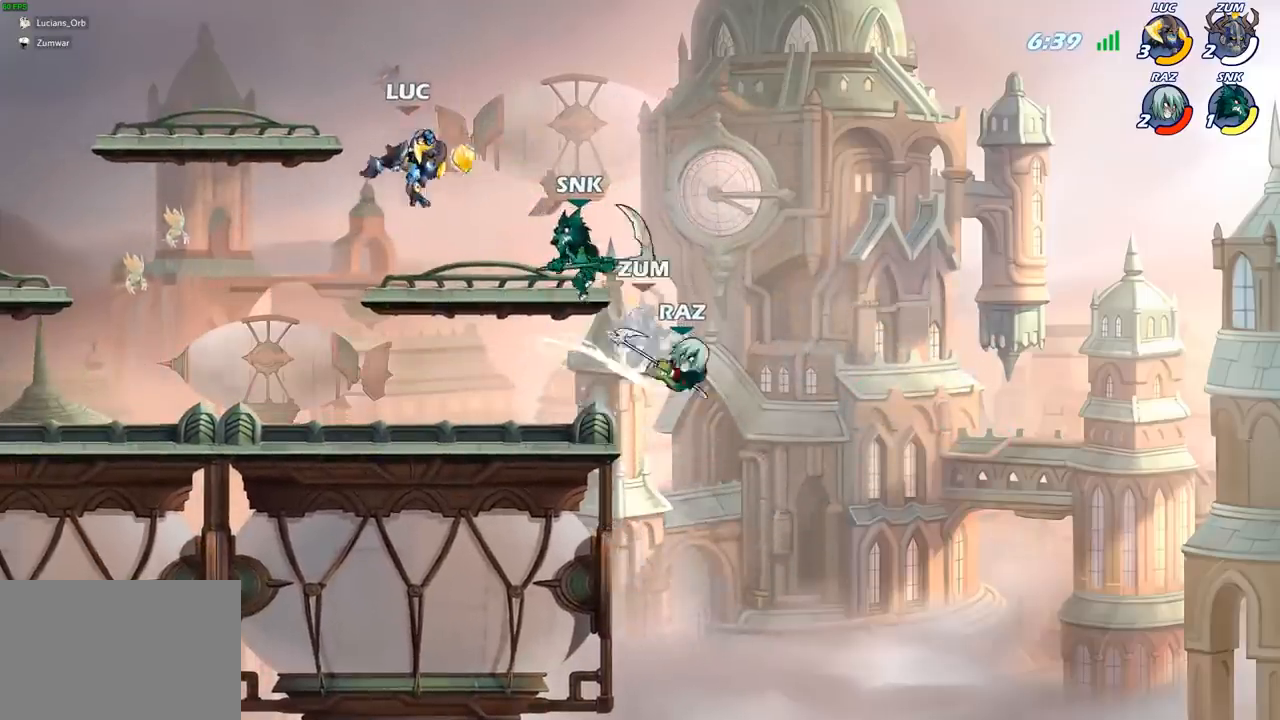
{"buttons": [], "left_stick": "center", "right_stick": "center", "events": [[17, "left_stick", "down-left"], [117, "left_stick", "left"], [483, "left_stick", "center"]]}
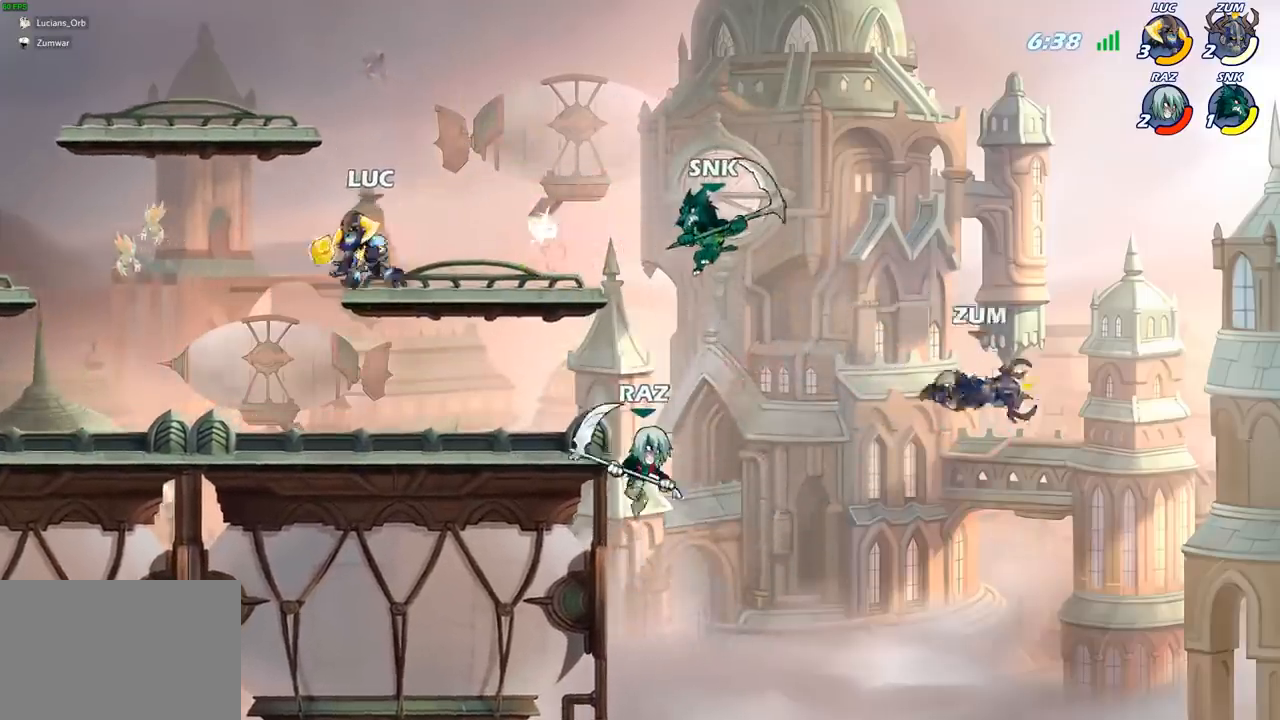
{"buttons": [], "left_stick": "center", "right_stick": "center", "events": [[33, "left_stick", "right"], [167, "R2", "down"], [300, "R2", "up"], [317, "SQUARE", "down"], [333, "left_stick", "center"], [400, "SQUARE", "up"]]}
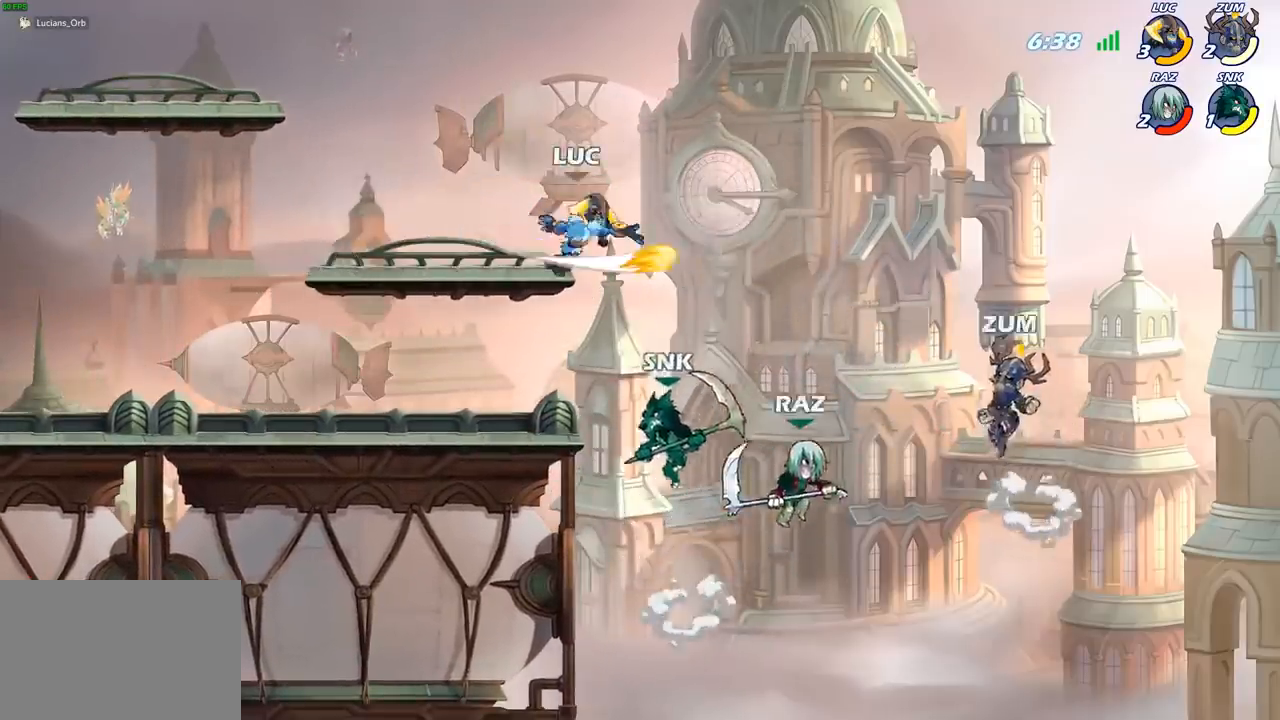
{"buttons": ["CROSS"], "left_stick": "down-left", "right_stick": "center", "events": [[317, "left_stick", "left"], [400, "CROSS", "down"], [467, "left_stick", "down-left"]]}
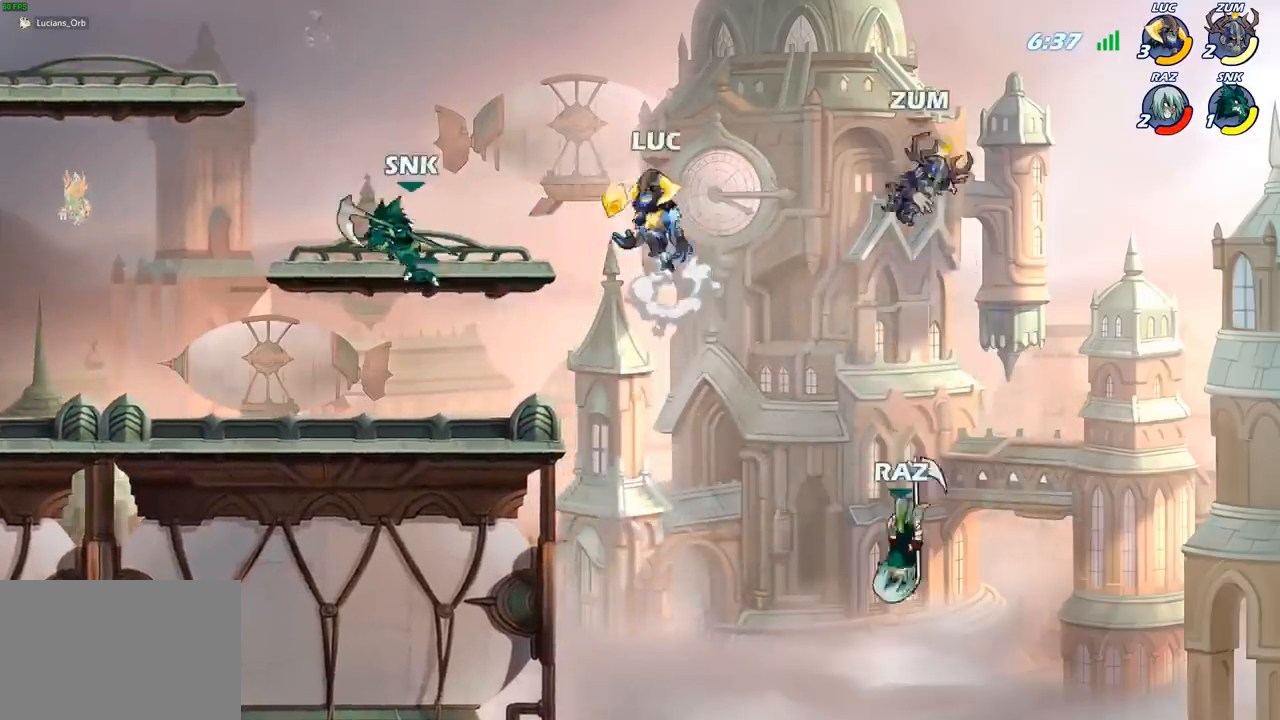
{"buttons": ["CIRCLE"], "left_stick": "down-left", "right_stick": "center", "events": [[17, "CIRCLE", "down"], [67, "CROSS", "up"]]}